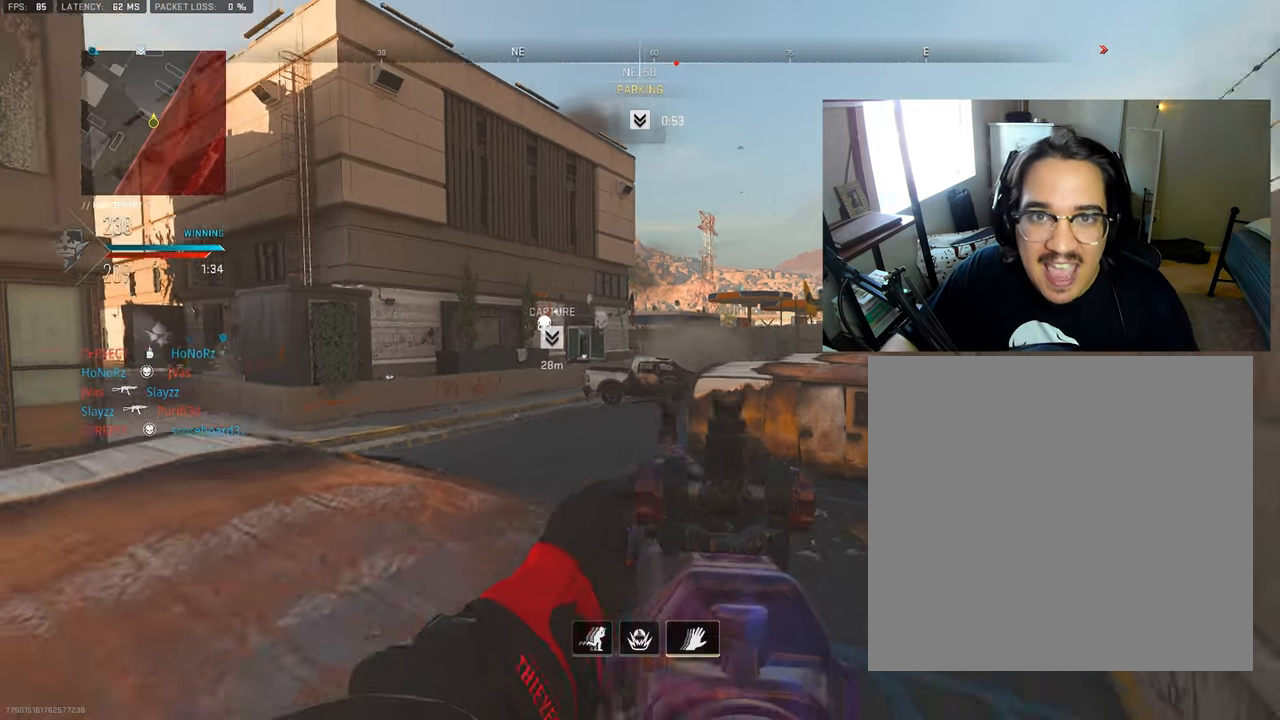
Gameplay with a controller (PlayStation layout); each line is a JSON object with the inputs held at the frame after it. "events" lists button and stick changes between this image and that frame as [ms after this image, input, new state], when the widget could be followed in between.
{"buttons": ["L1"], "left_stick": "up-left", "right_stick": "center", "events": [[34, "R3", "up"], [84, "L1", "down"], [100, "left_stick", "up-right"], [150, "left_stick", "up-left"], [384, "CROSS", "down"], [500, "CROSS", "up"]]}
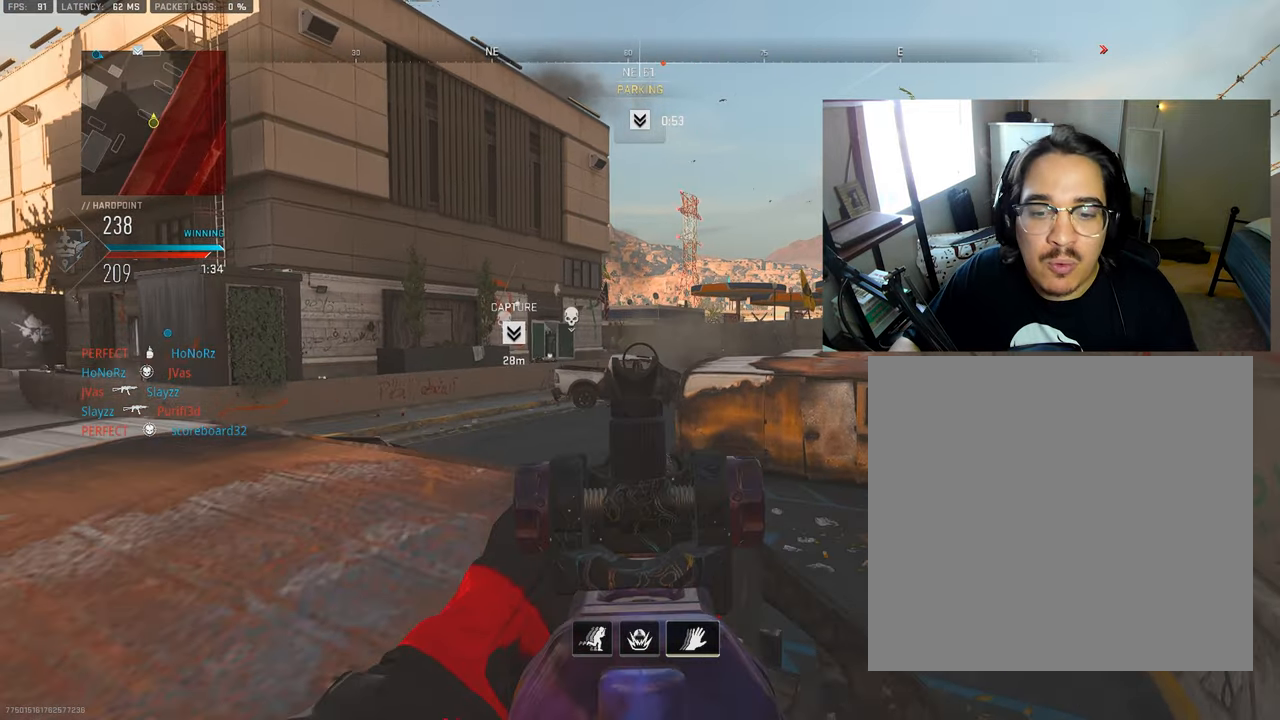
{"buttons": ["L1"], "left_stick": "left", "right_stick": "center", "events": [[34, "left_stick", "up-right"], [150, "left_stick", "right"], [267, "right_stick", "right"], [384, "left_stick", "left"], [434, "right_stick", "center"]]}
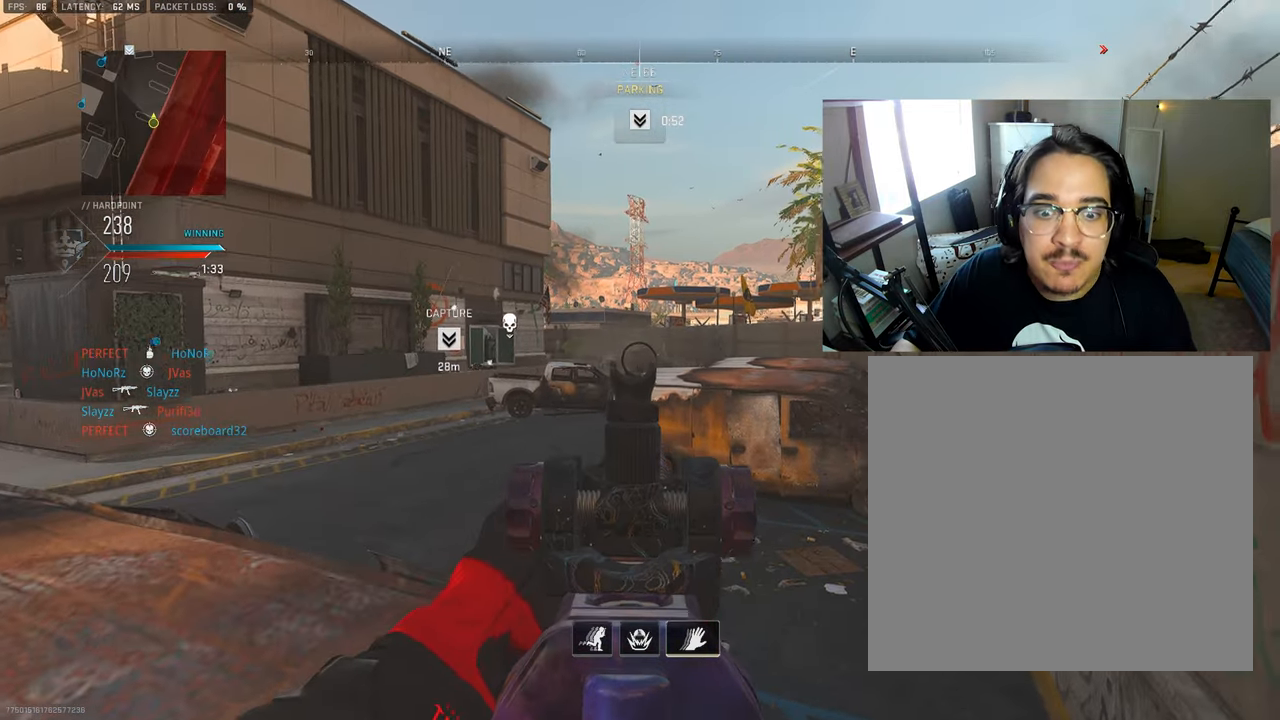
{"buttons": ["L1", "R1"], "left_stick": "right", "right_stick": "center", "events": [[67, "right_stick", "right"], [117, "left_stick", "right"], [150, "right_stick", "center"], [300, "left_stick", "left"], [384, "R1", "down"], [484, "left_stick", "right"]]}
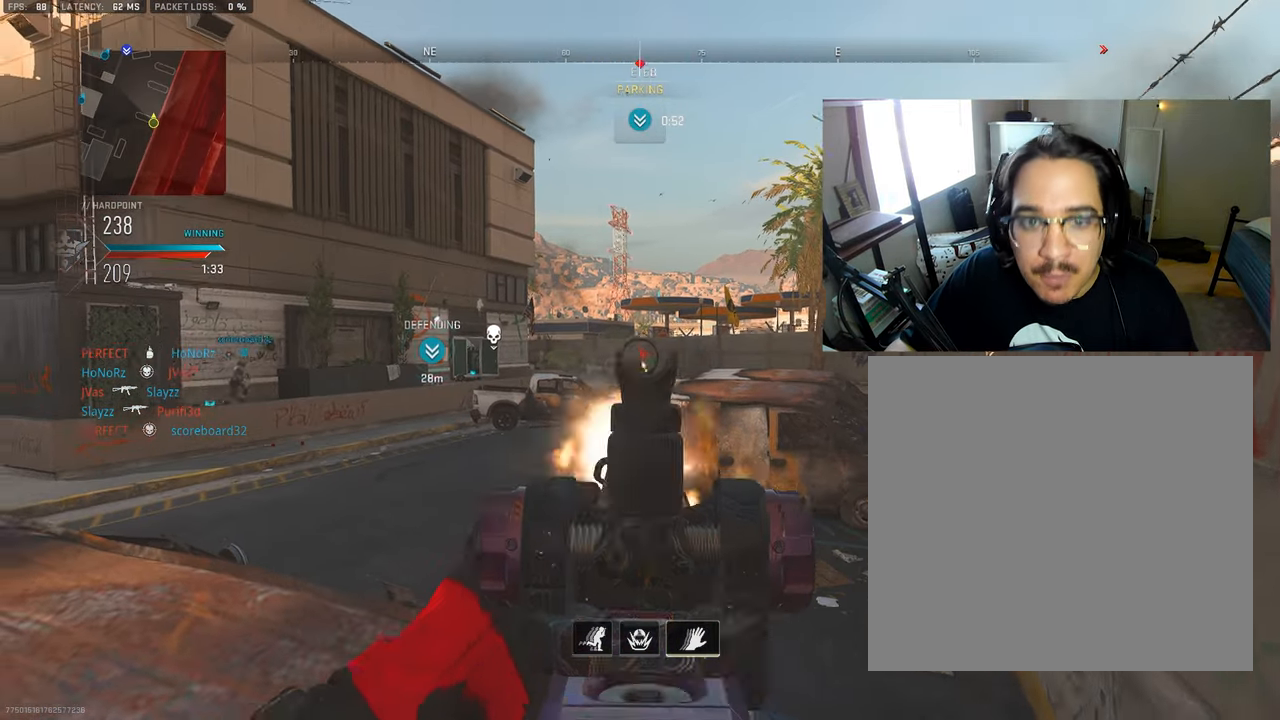
{"buttons": ["L1", "R1"], "left_stick": "right", "right_stick": "down", "events": [[84, "right_stick", "down"], [184, "left_stick", "left"], [367, "left_stick", "center"], [417, "left_stick", "right"]]}
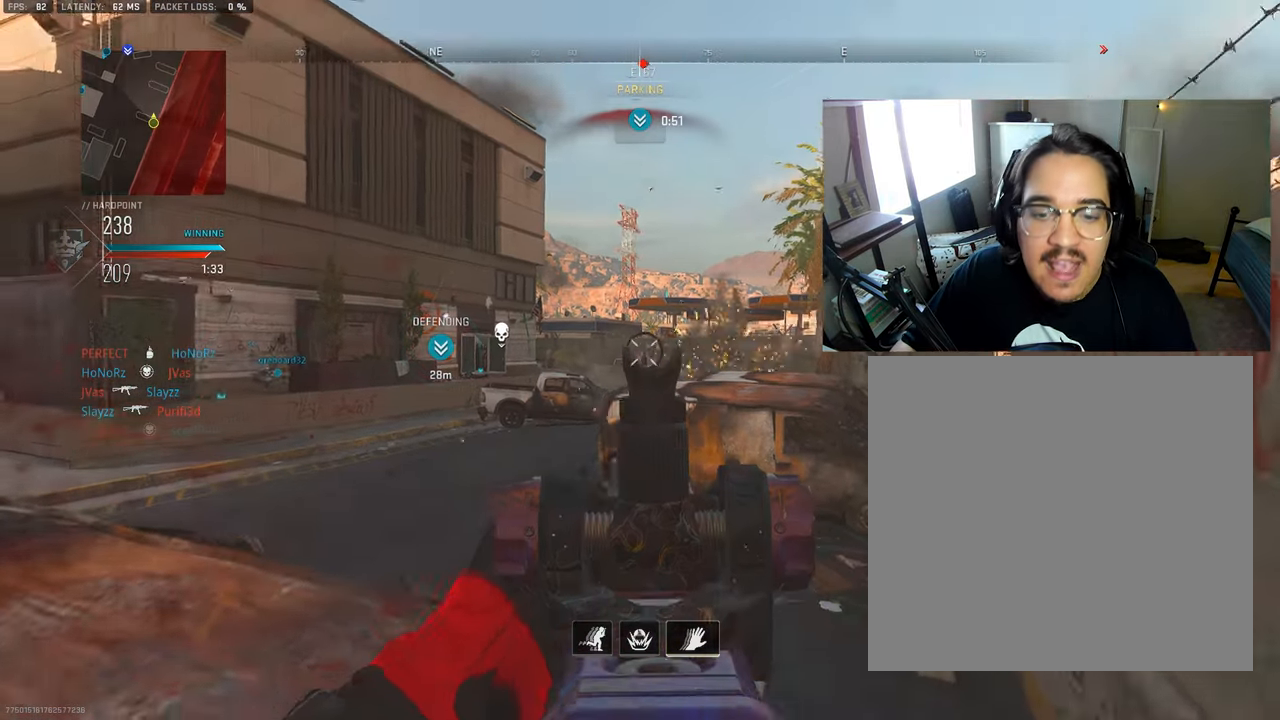
{"buttons": [], "left_stick": "center", "right_stick": "center", "events": [[200, "right_stick", "center"], [350, "left_stick", "left"], [434, "R1", "up"], [467, "L1", "up"], [484, "left_stick", "center"]]}
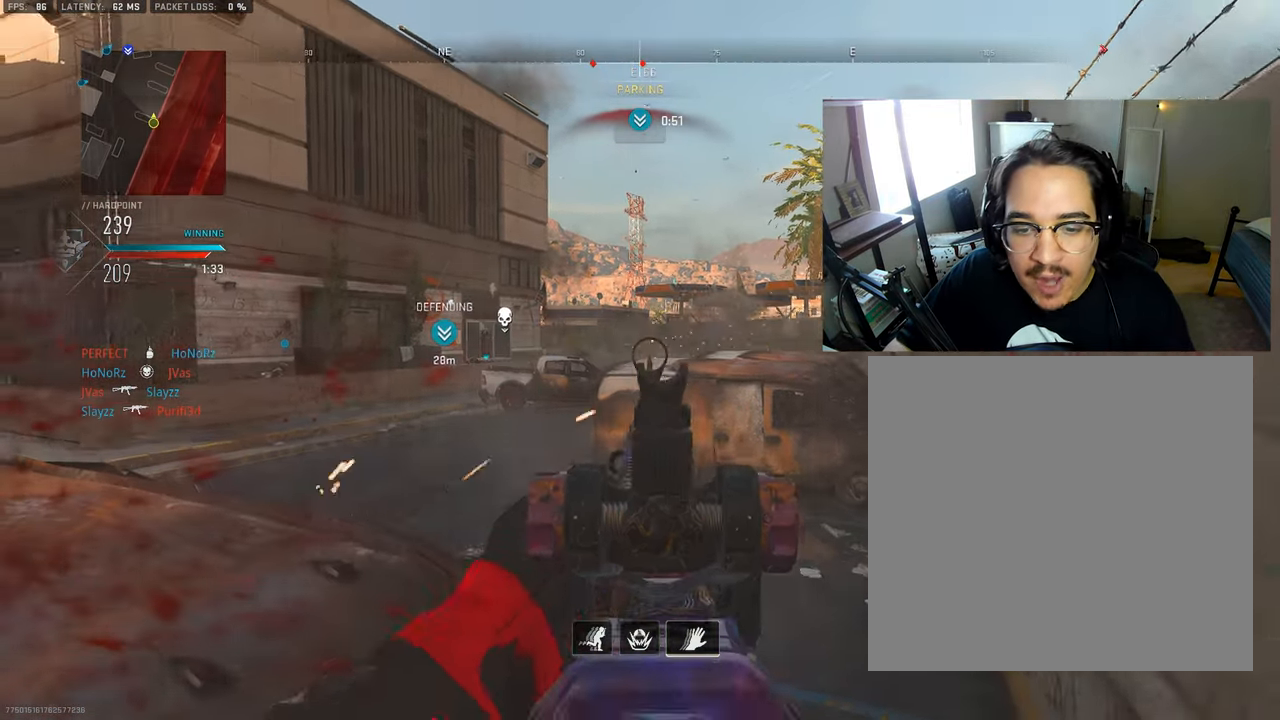
{"buttons": ["L1", "R1", "R3"], "left_stick": "right", "right_stick": "right", "events": [[17, "left_stick", "up-right"], [34, "L1", "down"], [217, "right_stick", "left"], [250, "left_stick", "right"], [350, "R1", "down"], [400, "R3", "down"], [417, "right_stick", "center"], [484, "right_stick", "right"]]}
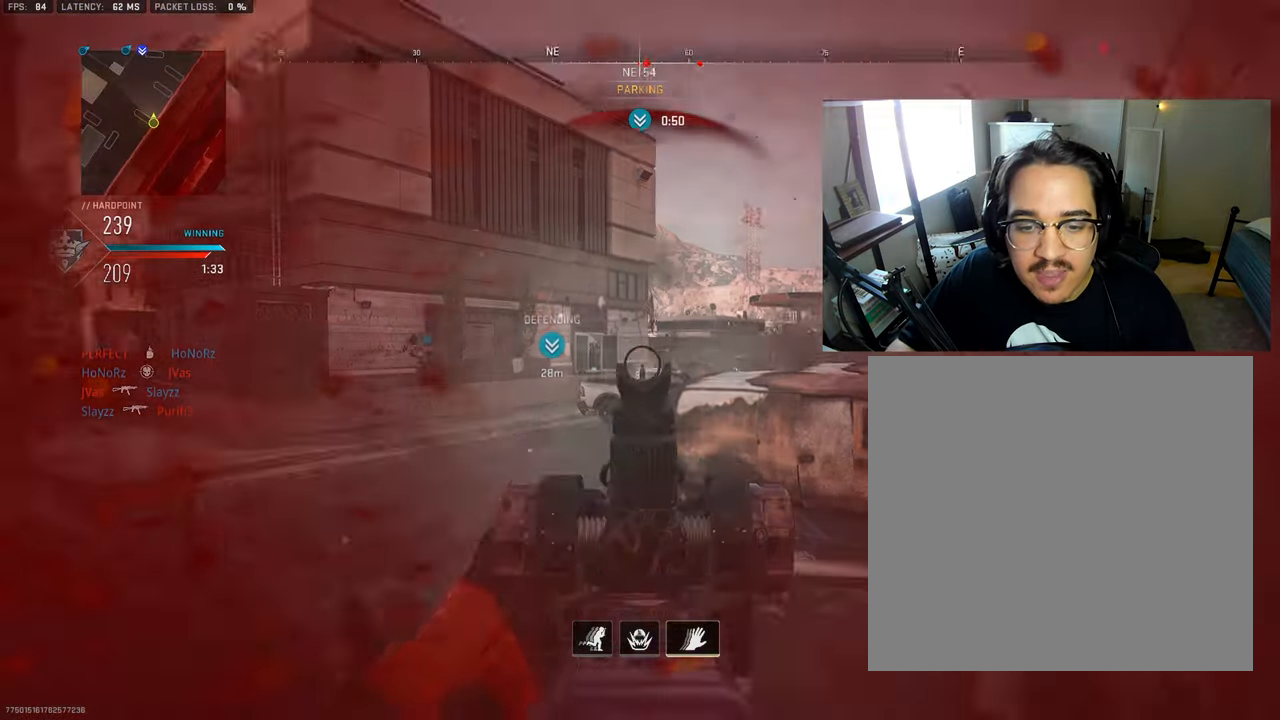
{"buttons": [], "left_stick": "center", "right_stick": "center", "events": [[67, "left_stick", "down"], [117, "left_stick", "down-left"], [134, "right_stick", "center"], [367, "R3", "up"], [400, "L1", "up"], [417, "R1", "up"], [450, "left_stick", "center"]]}
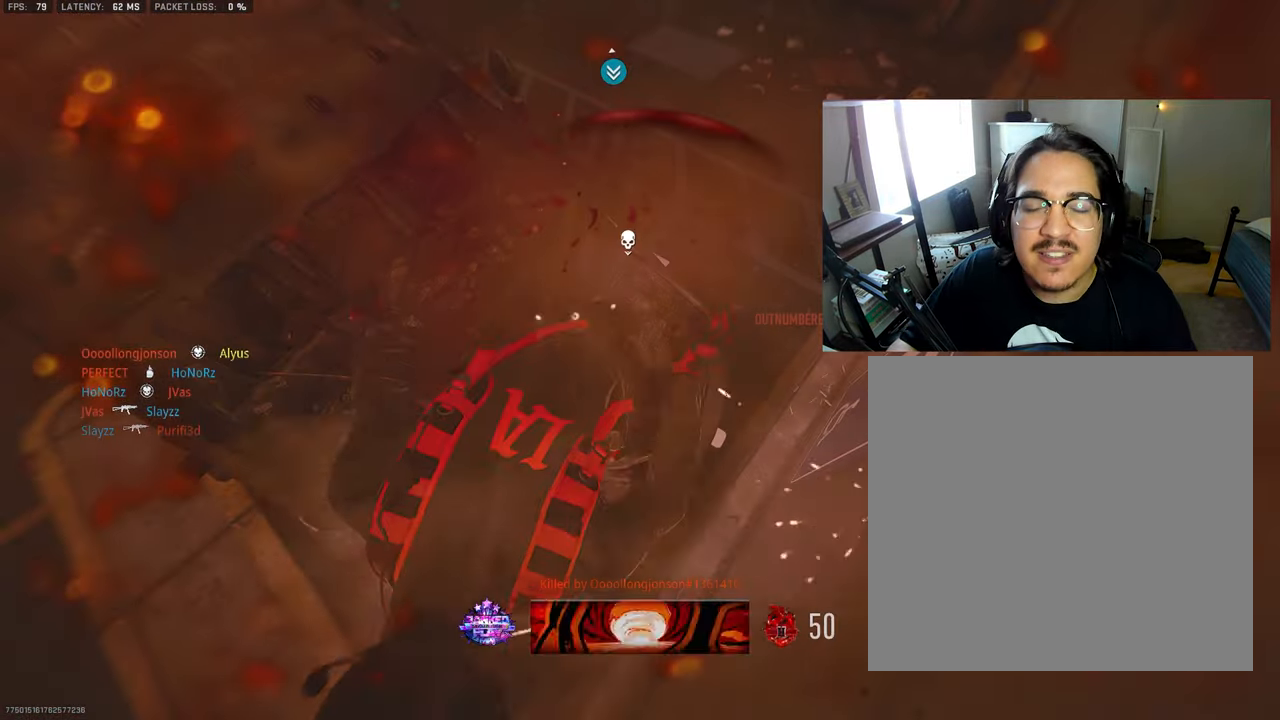
{"buttons": [], "left_stick": "up-right", "right_stick": "center", "events": [[167, "SQUARE", "down"], [167, "left_stick", "up-right"], [234, "SQUARE", "up"], [300, "SQUARE", "down"], [367, "SQUARE", "up"]]}
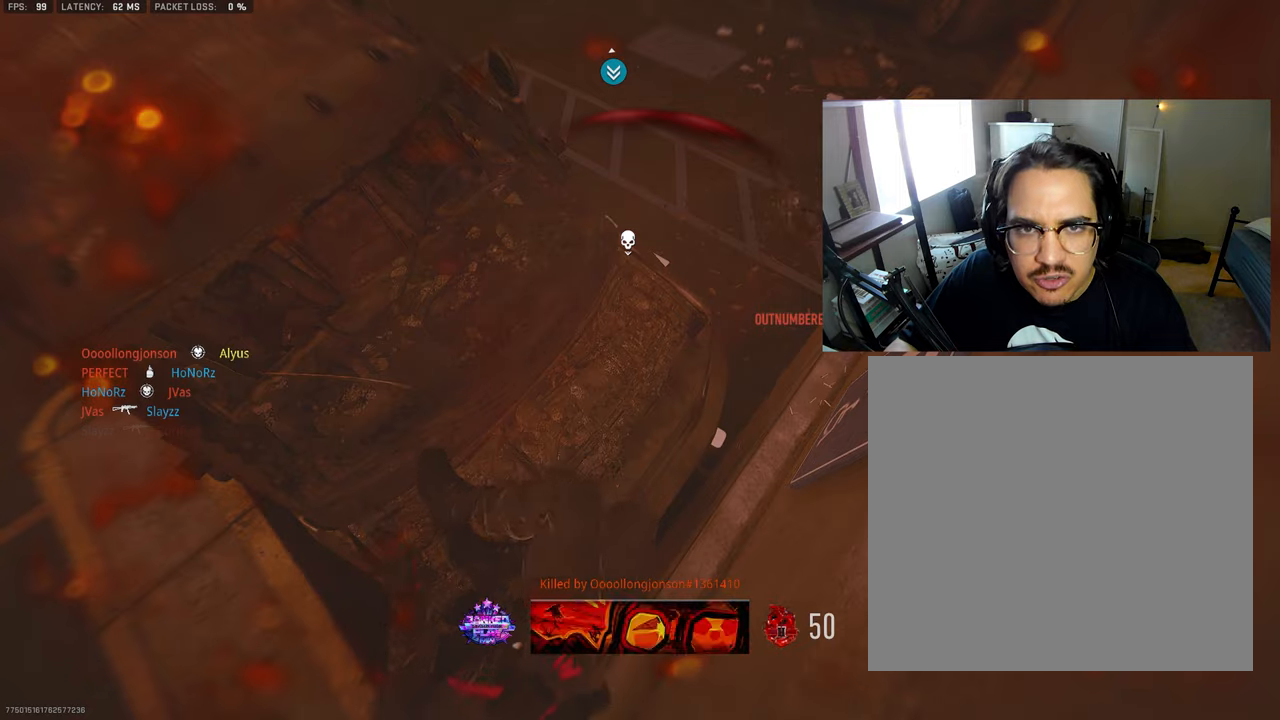
{"buttons": [], "left_stick": "up-right", "right_stick": "center", "events": []}
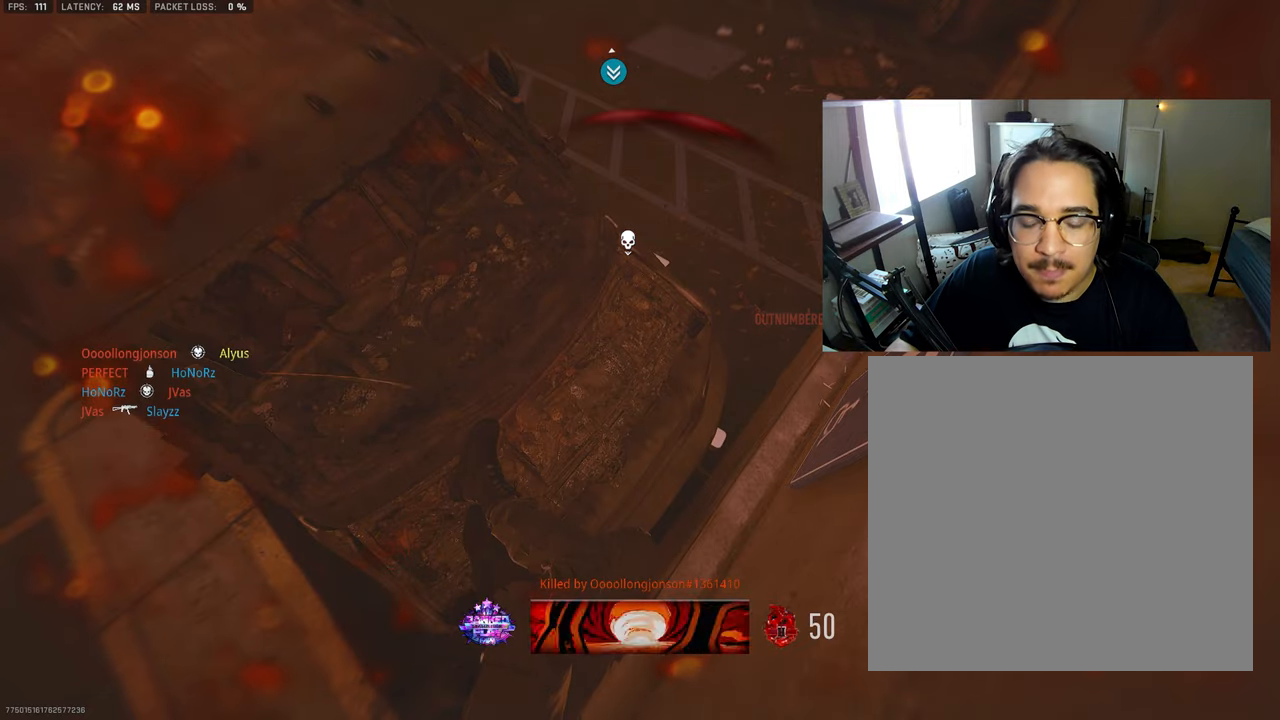
{"buttons": ["SQUARE"], "left_stick": "up-right", "right_stick": "center", "events": [[100, "SQUARE", "down"], [216, "SQUARE", "up"], [283, "SQUARE", "down"], [366, "SQUARE", "up"], [466, "SQUARE", "down"]]}
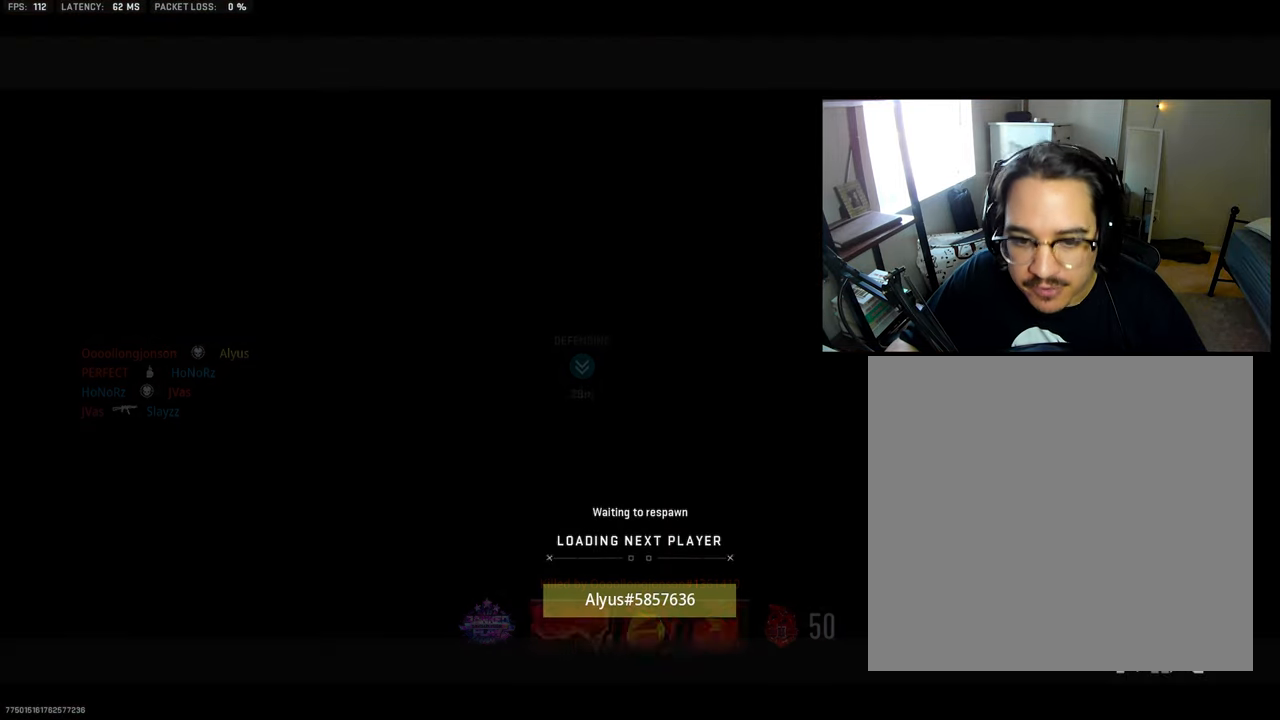
{"buttons": ["L3"], "left_stick": "up-right", "right_stick": "center", "events": [[50, "SQUARE", "up"], [116, "SQUARE", "down"], [133, "L3", "down"], [200, "SQUARE", "up"], [250, "L3", "up"], [266, "SQUARE", "down"], [350, "SQUARE", "up"], [433, "L3", "down"], [433, "SQUARE", "down"], [500, "SQUARE", "up"]]}
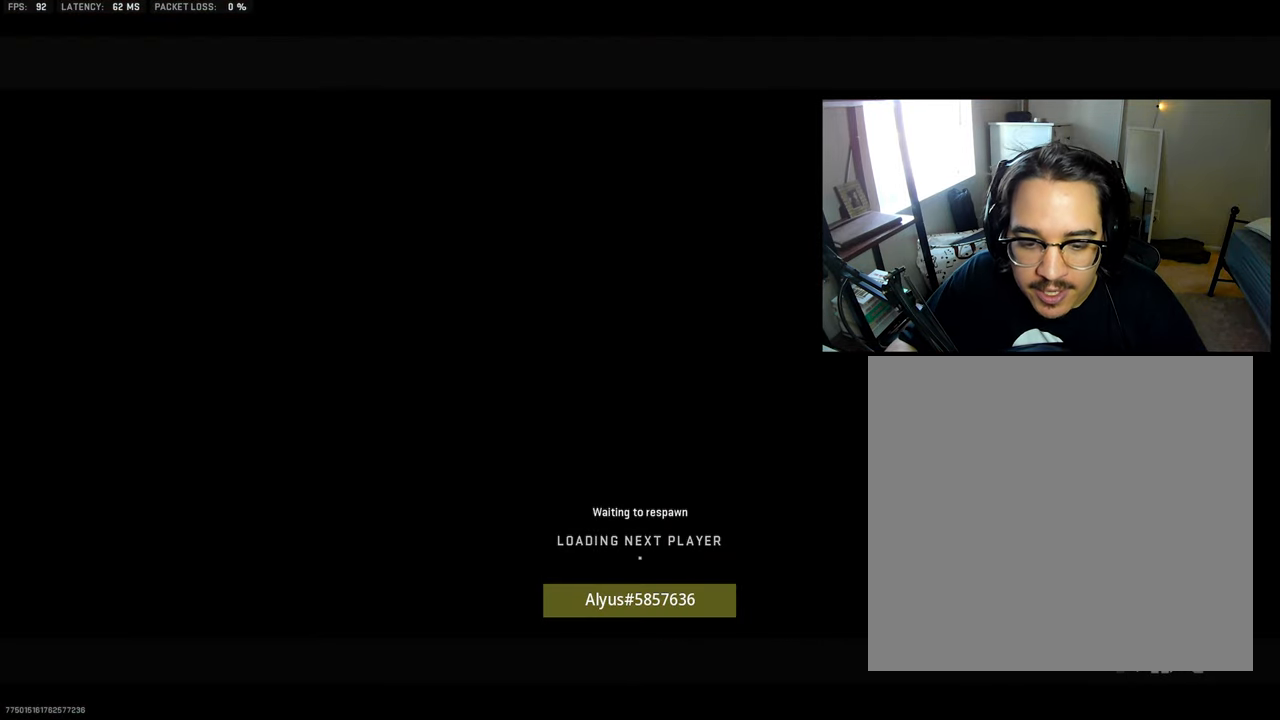
{"buttons": ["L3"], "left_stick": "up", "right_stick": "center", "events": [[33, "L3", "up"], [183, "L3", "down"], [200, "left_stick", "up"], [283, "L3", "up"], [416, "L3", "down"]]}
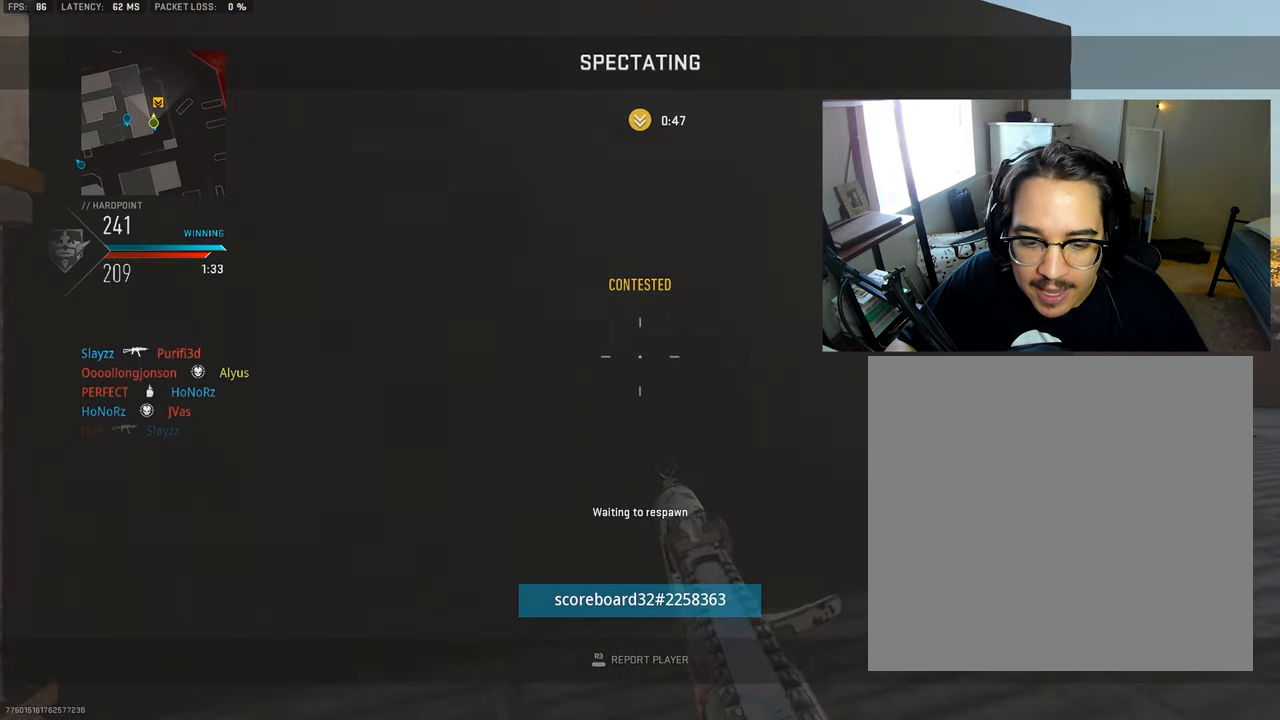
{"buttons": [], "left_stick": "up", "right_stick": "center", "events": [[16, "L3", "up"], [250, "L3", "down"], [450, "L3", "up"]]}
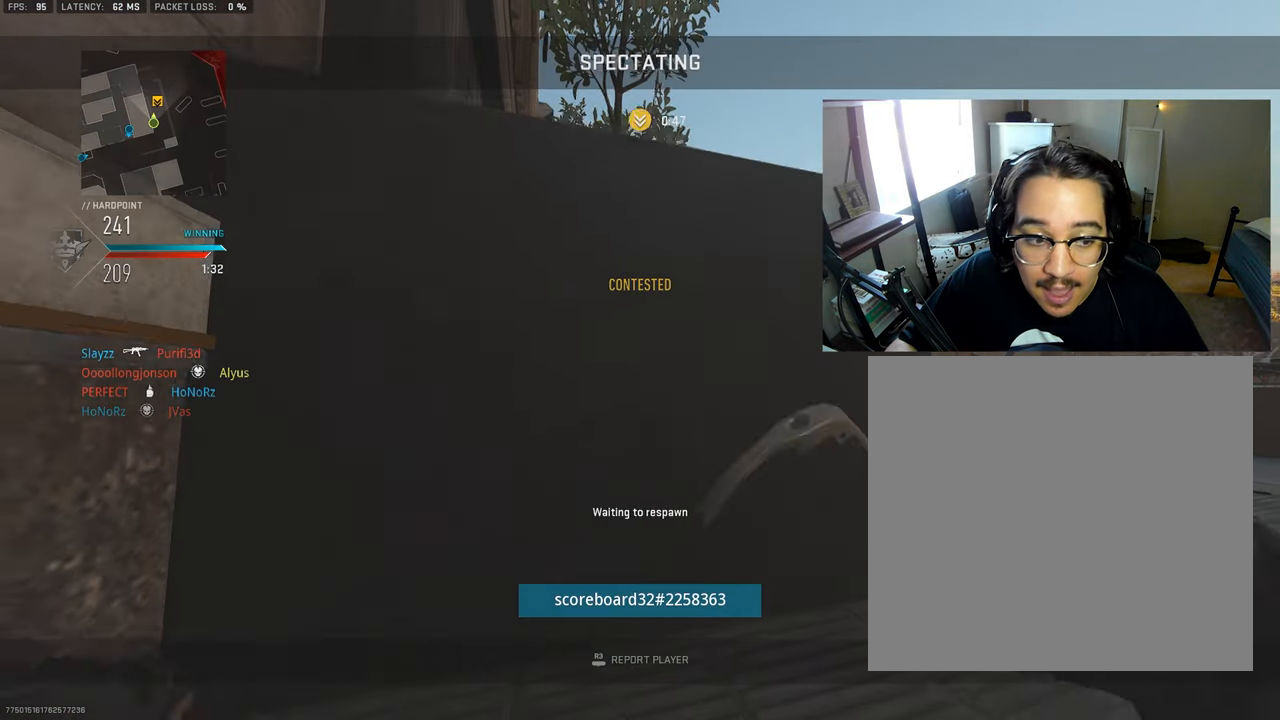
{"buttons": ["TOUCHPAD"], "left_stick": "up", "right_stick": "center", "events": [[466, "TOUCHPAD", "down"]]}
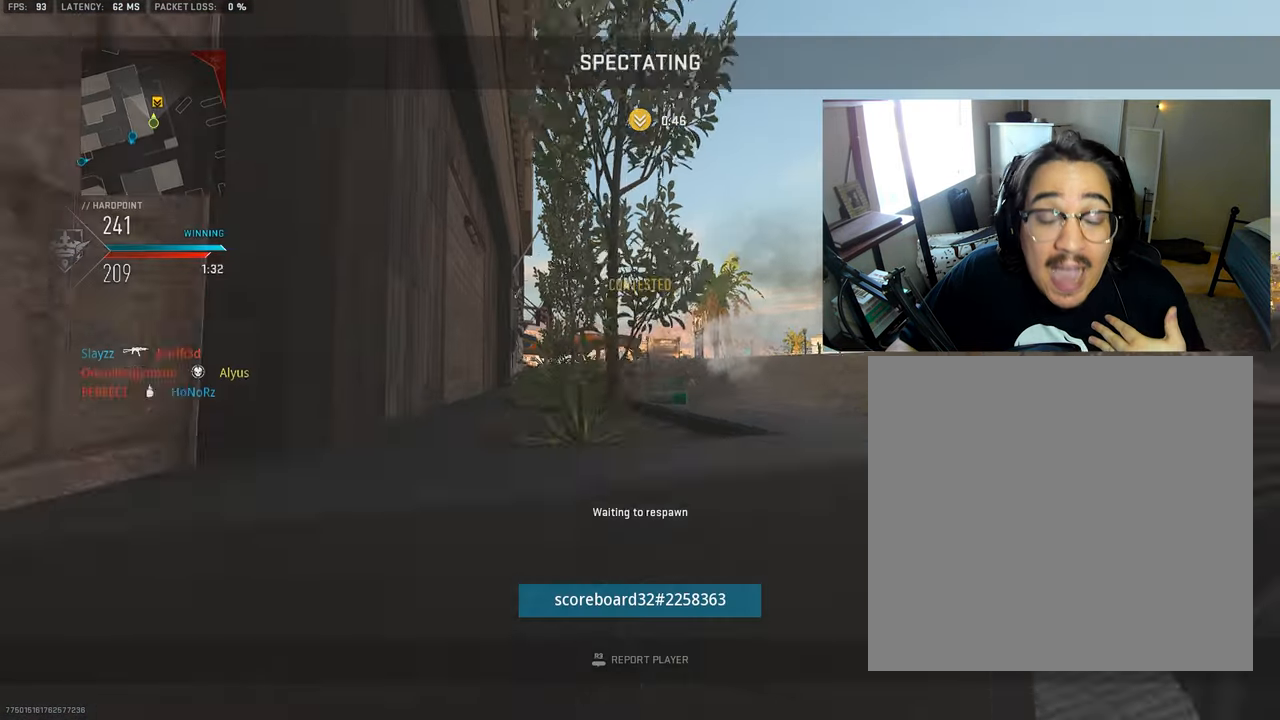
{"buttons": ["L3"], "left_stick": "up", "right_stick": "center", "events": [[83, "TOUCHPAD", "up"], [183, "L3", "down"], [300, "L3", "up"], [416, "L3", "down"]]}
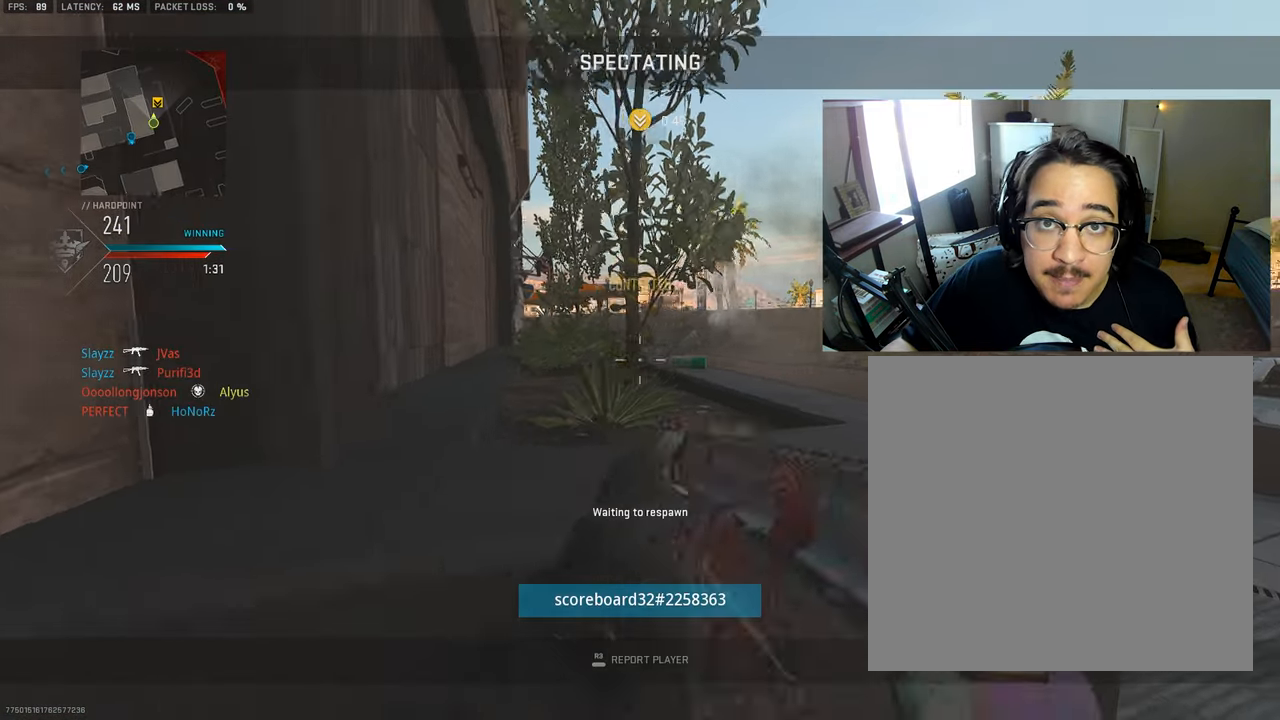
{"buttons": [], "left_stick": "up", "right_stick": "center", "events": [[16, "L3", "up"], [116, "L3", "down"], [233, "L3", "up"], [333, "L3", "down"], [433, "L3", "up"]]}
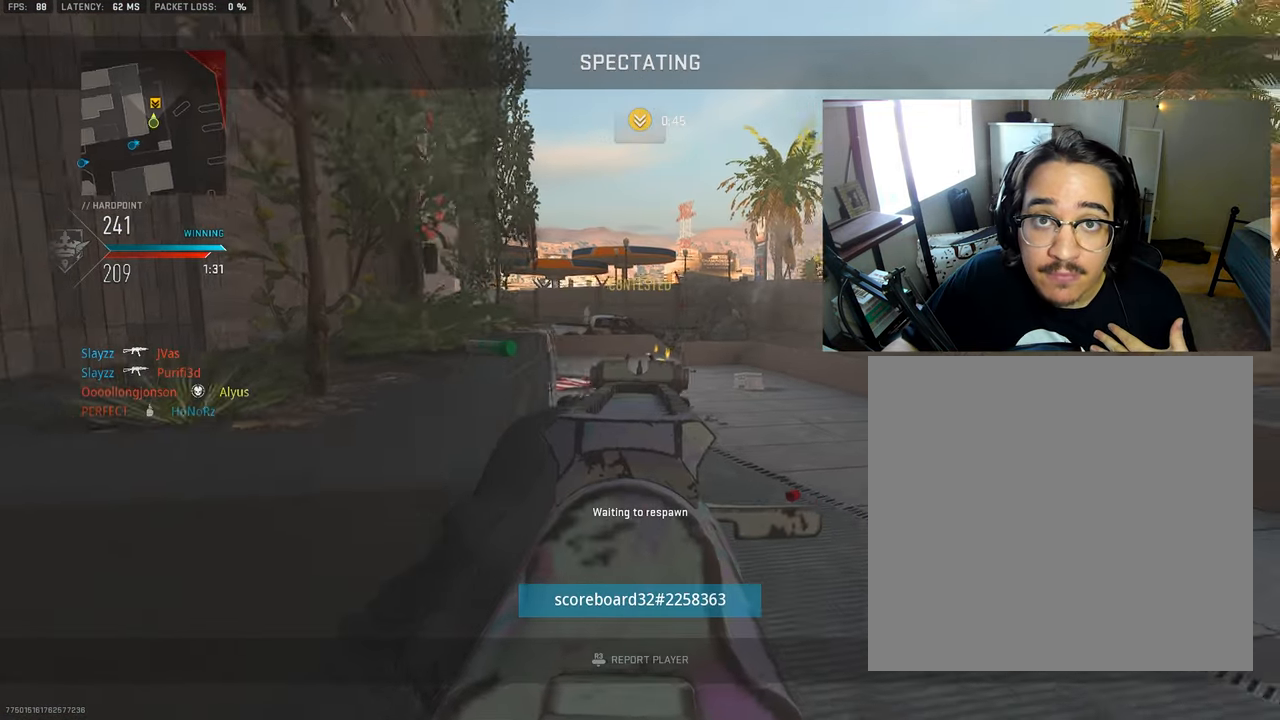
{"buttons": ["L3"], "left_stick": "up", "right_stick": "center", "events": [[50, "L3", "down"], [150, "L3", "up"], [250, "L3", "down"], [350, "L3", "up"], [450, "L3", "down"]]}
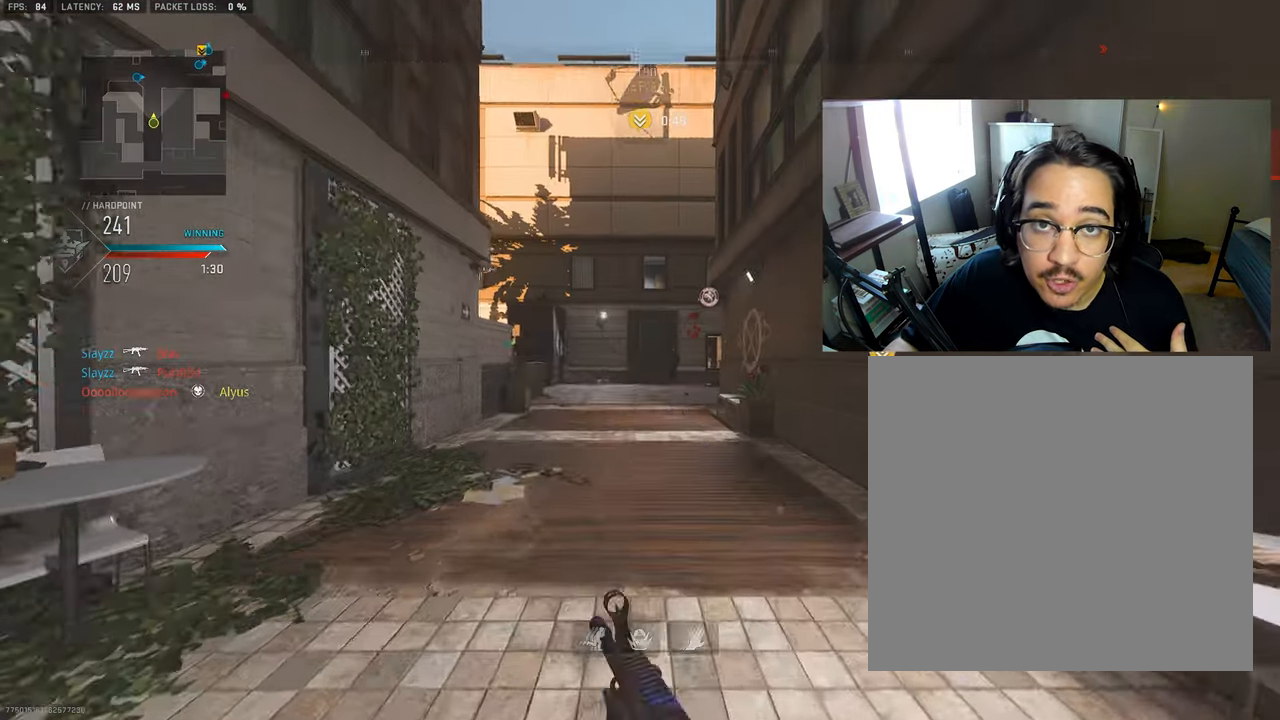
{"buttons": [], "left_stick": "up-right", "right_stick": "right", "events": [[50, "L3", "up"], [166, "L3", "down"], [266, "L3", "up"], [350, "L3", "down"], [450, "L3", "up"], [466, "right_stick", "right"], [483, "left_stick", "up-right"]]}
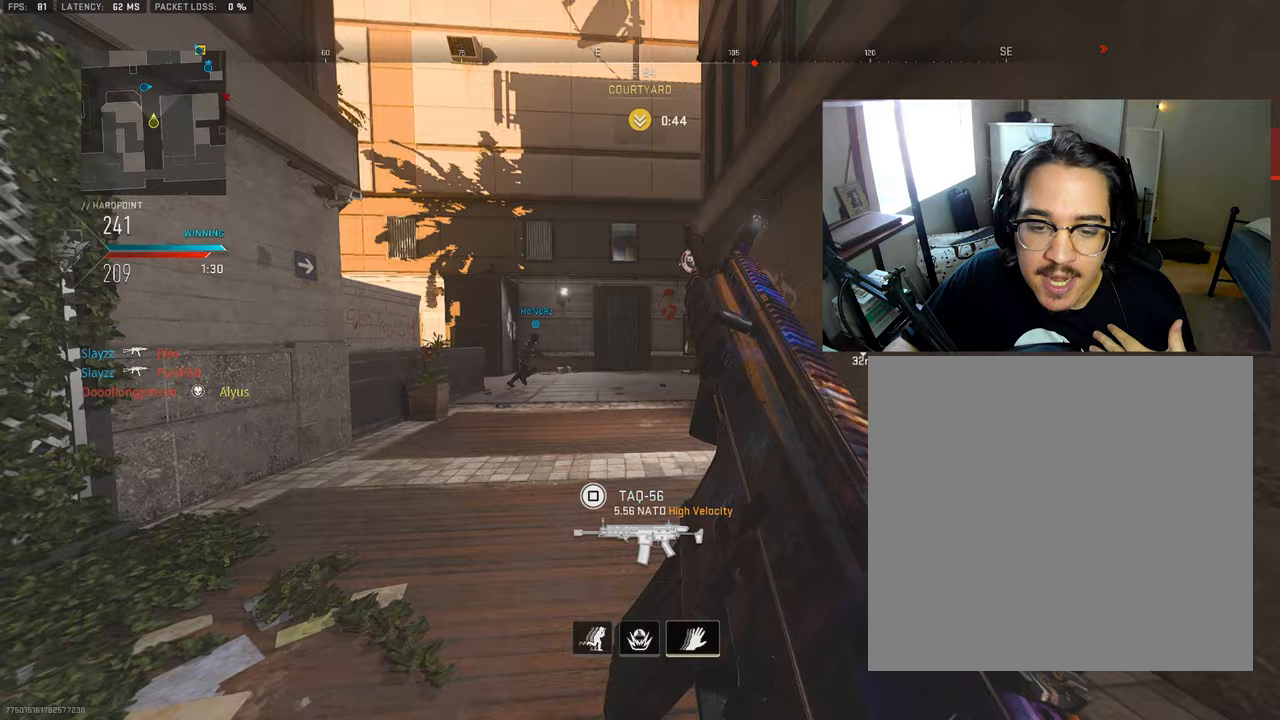
{"buttons": ["L3"], "left_stick": "up", "right_stick": "center", "events": [[33, "left_stick", "right"], [183, "left_stick", "up-right"], [200, "L3", "down"], [317, "L3", "up"], [400, "L3", "down"], [400, "right_stick", "center"], [433, "left_stick", "up"]]}
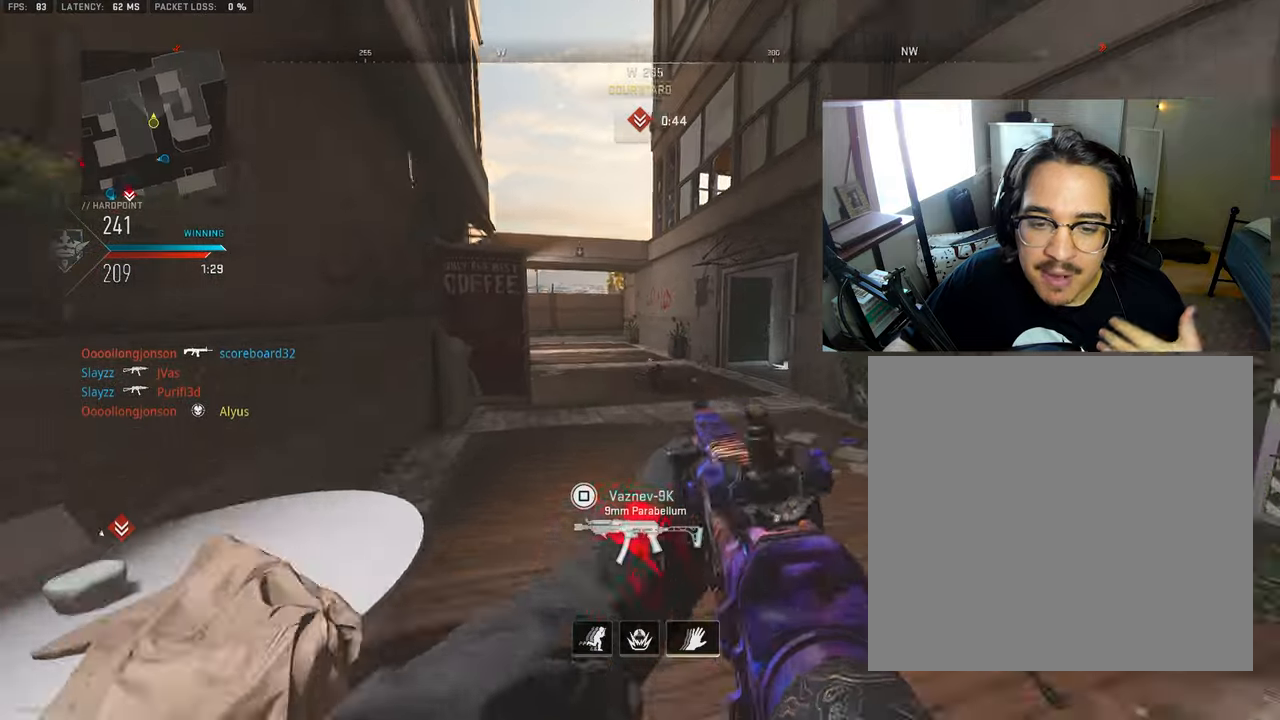
{"buttons": [], "left_stick": "up-right", "right_stick": "center", "events": [[17, "L3", "up"], [50, "right_stick", "left"], [117, "L3", "down"], [150, "TRIANGLE", "down"], [233, "L3", "up"], [233, "TRIANGLE", "up"], [250, "right_stick", "center"], [317, "right_stick", "right"], [333, "L3", "down"], [333, "left_stick", "up-right"], [417, "right_stick", "center"], [450, "L3", "up"]]}
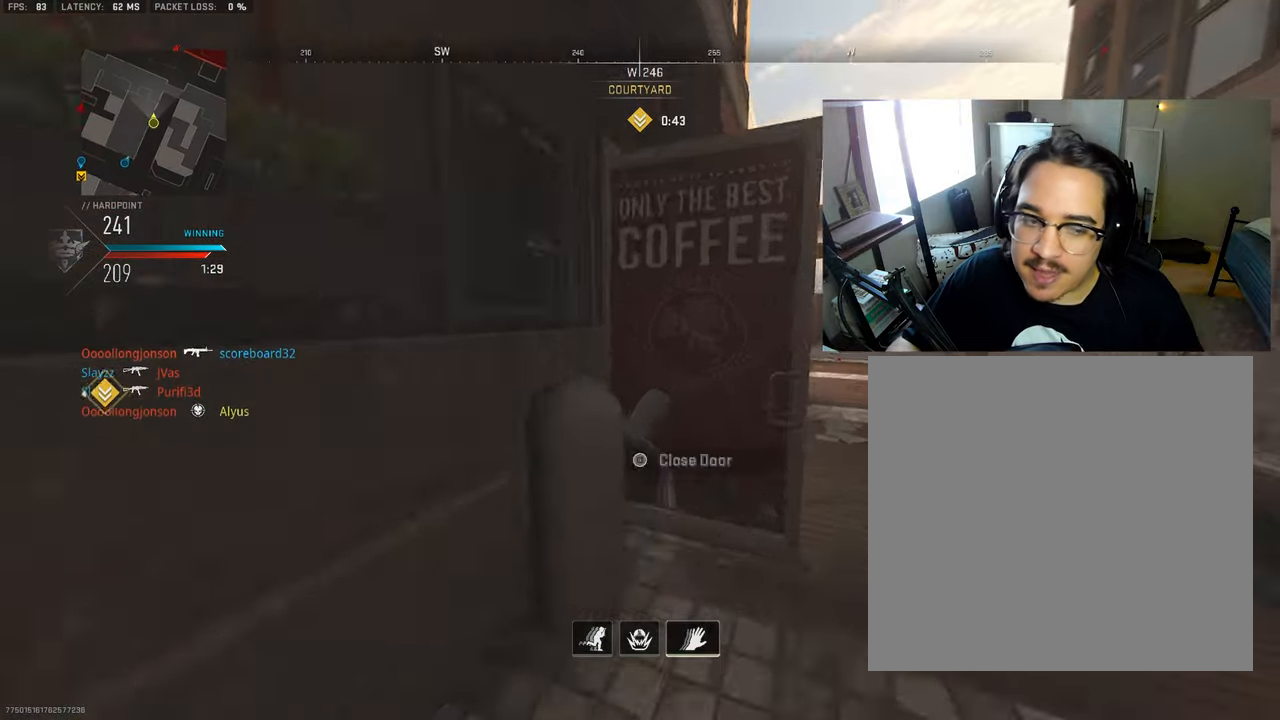
{"buttons": ["L3"], "left_stick": "up", "right_stick": "center", "events": [[50, "L3", "down"], [67, "left_stick", "up"], [167, "L3", "up"], [250, "L3", "down"], [267, "right_stick", "left"], [367, "L3", "up"], [417, "right_stick", "center"], [467, "L3", "down"]]}
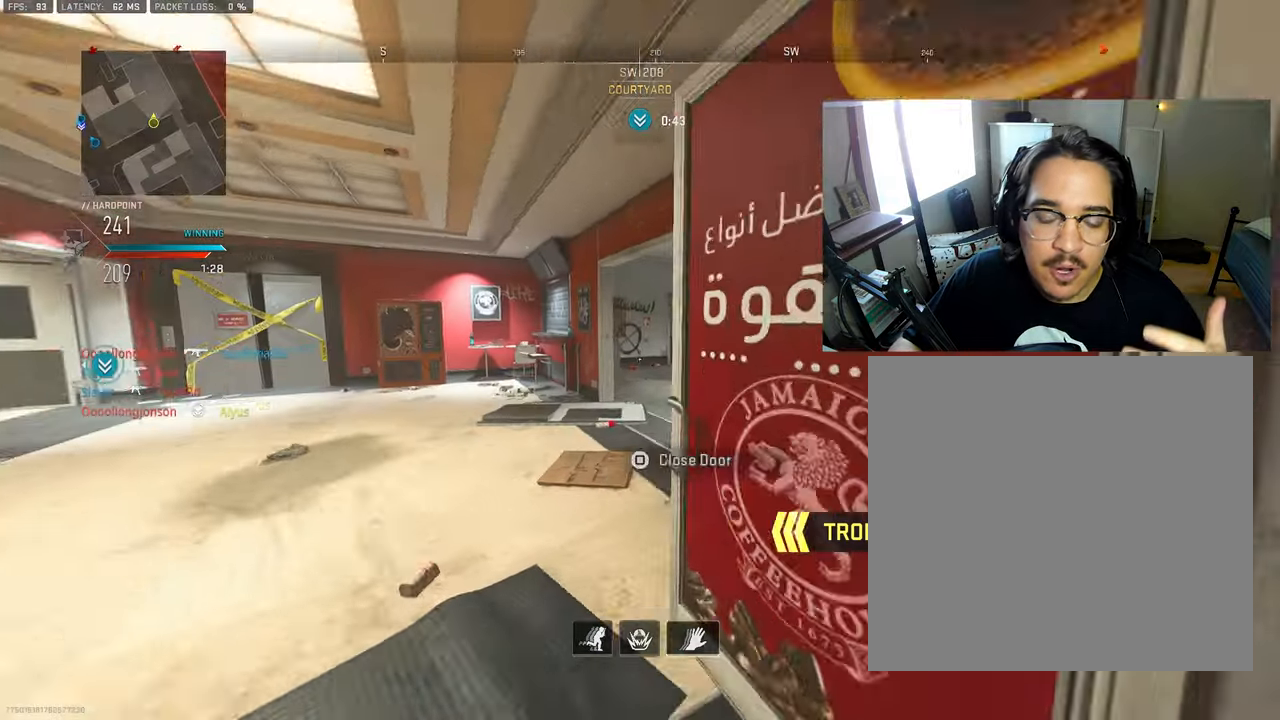
{"buttons": [], "left_stick": "up", "right_stick": "center", "events": [[67, "L3", "up"], [67, "right_stick", "left"], [167, "L3", "down"], [167, "right_stick", "center"], [217, "right_stick", "right"], [250, "L3", "up"], [367, "L3", "down"], [433, "right_stick", "center"], [467, "L3", "up"]]}
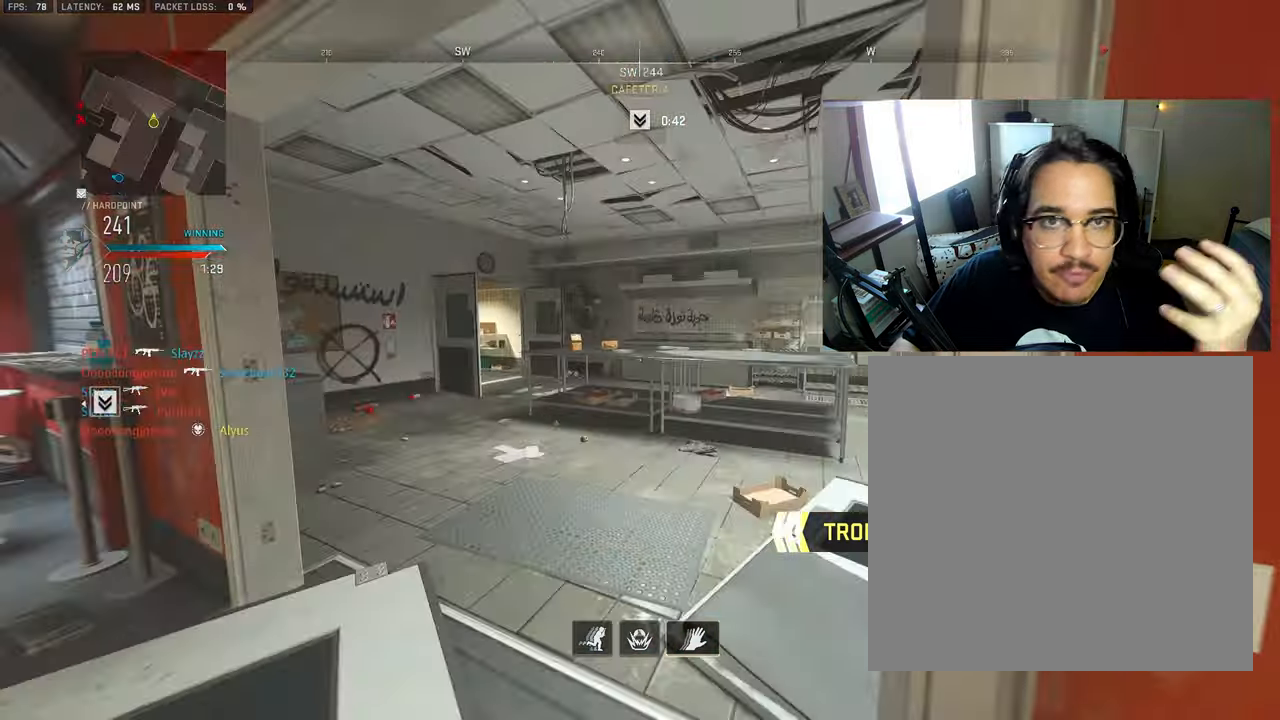
{"buttons": ["L3"], "left_stick": "up", "right_stick": "right", "events": [[83, "L3", "down"], [183, "right_stick", "left"], [200, "L3", "up"], [283, "L3", "down"], [283, "right_stick", "center"], [500, "right_stick", "right"]]}
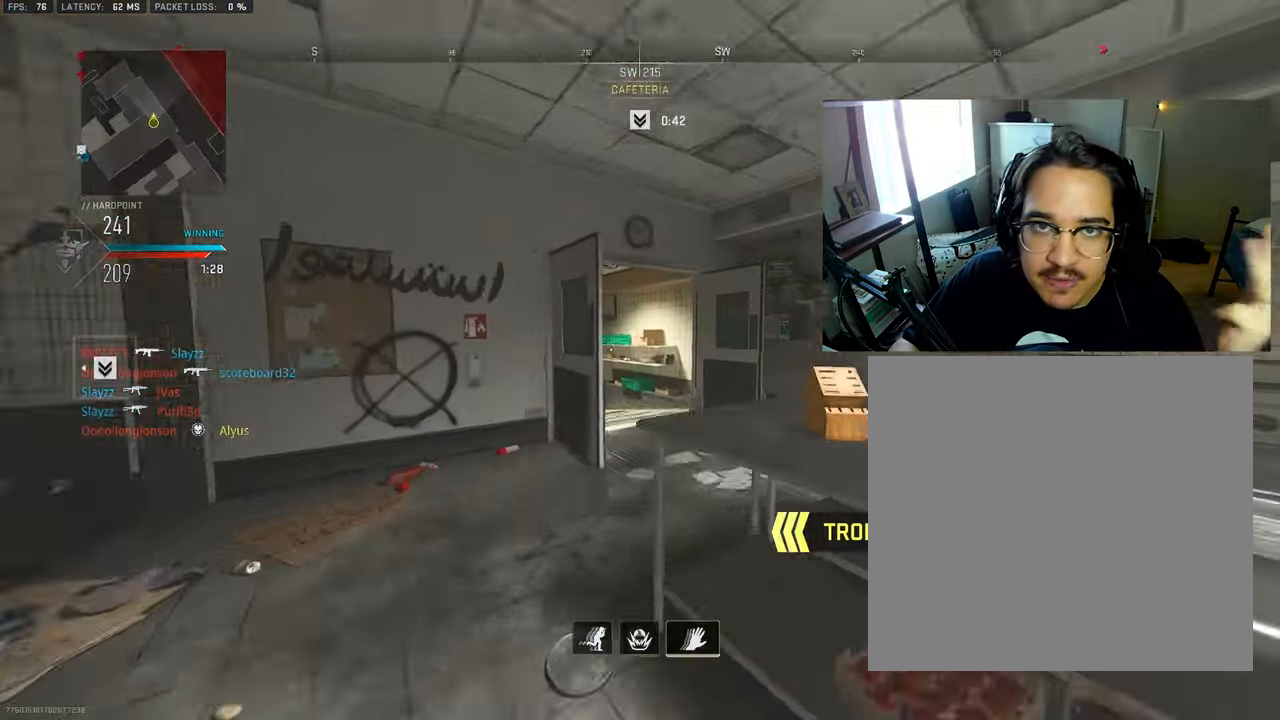
{"buttons": ["L3"], "left_stick": "up", "right_stick": "center", "events": [[67, "L3", "up"], [167, "right_stick", "center"], [200, "L3", "down"], [300, "L3", "up"], [350, "right_stick", "left"], [450, "right_stick", "center"], [483, "L3", "down"]]}
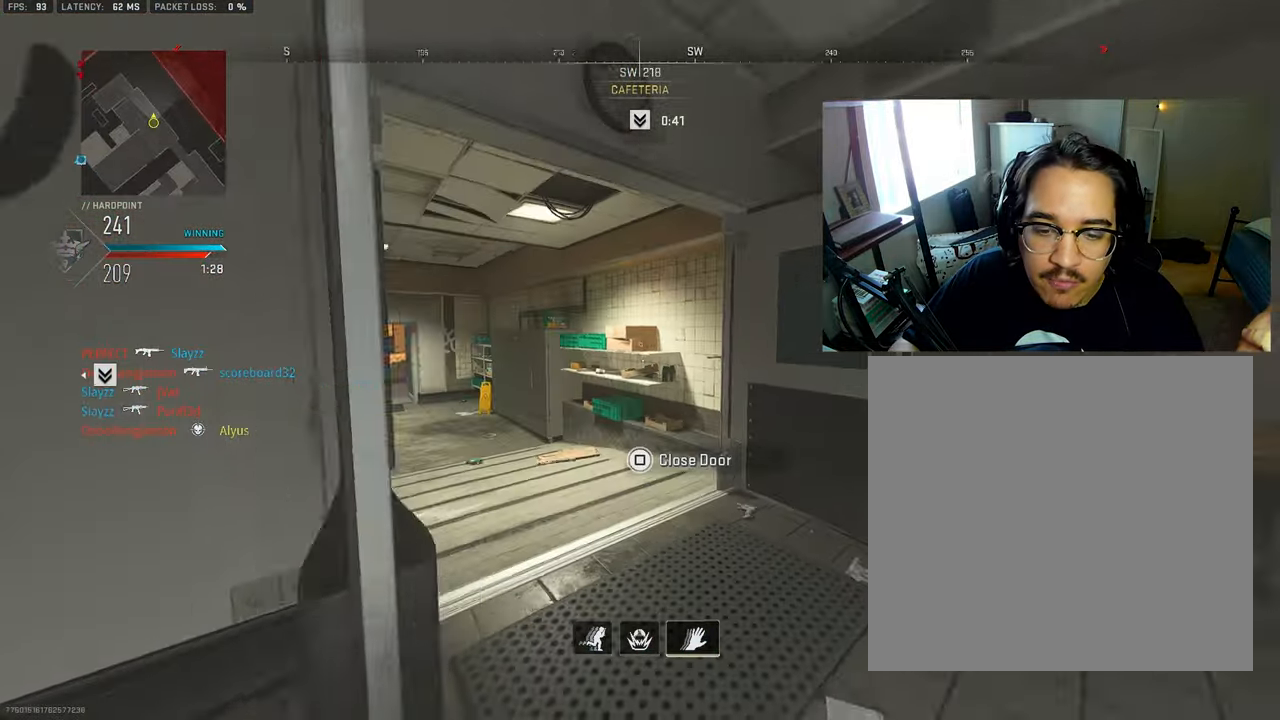
{"buttons": [], "left_stick": "up", "right_stick": "center", "events": [[67, "L3", "up"], [67, "right_stick", "left"], [133, "L3", "down"], [200, "right_stick", "center"], [267, "L3", "up"], [367, "L3", "down"], [467, "L3", "up"]]}
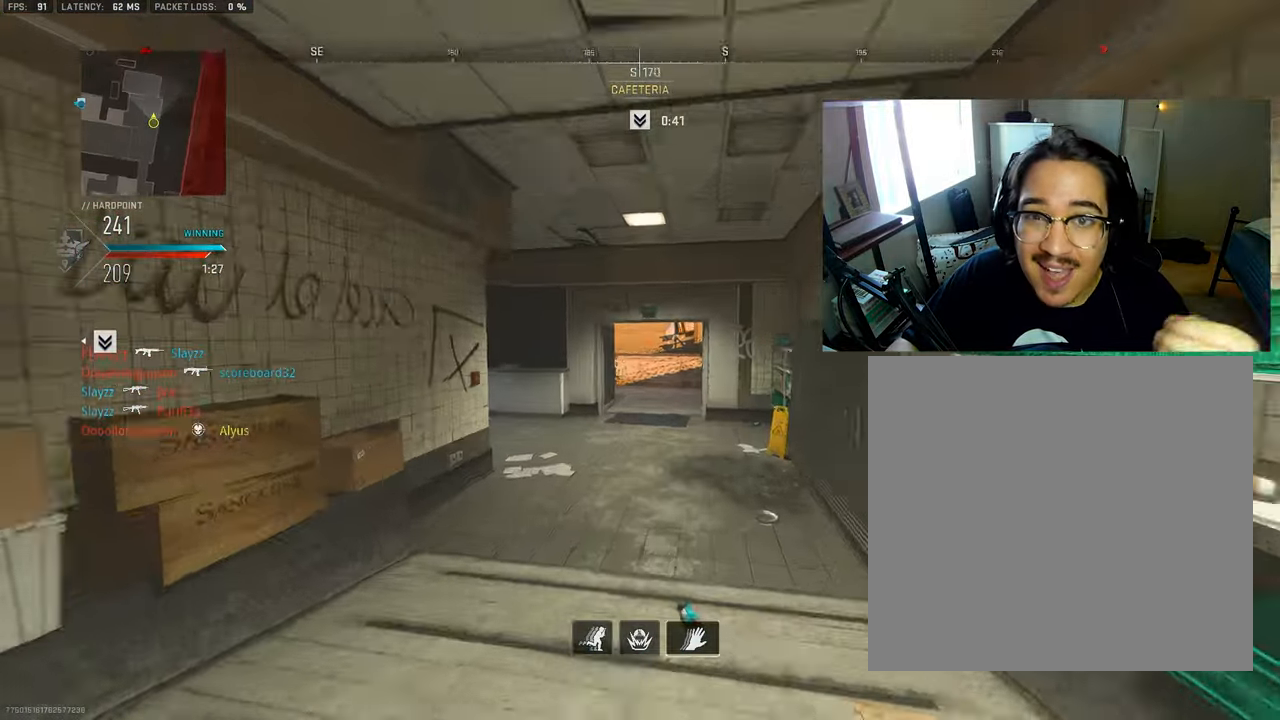
{"buttons": [], "left_stick": "up-right", "right_stick": "center", "events": [[100, "L3", "down"], [200, "L3", "up"], [350, "L3", "down"], [450, "L3", "up"], [467, "left_stick", "up-right"]]}
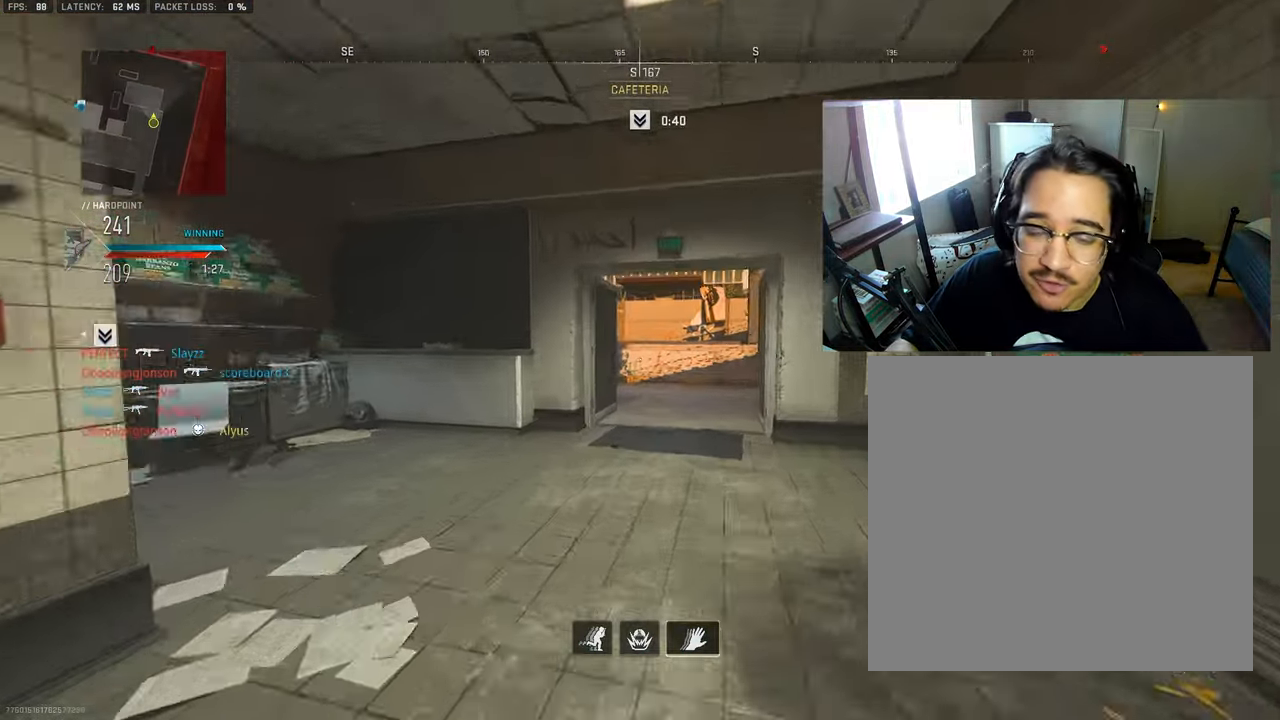
{"buttons": ["TRIANGLE", "L3"], "left_stick": "up-right", "right_stick": "center", "events": [[150, "L3", "down"], [250, "L3", "up"], [433, "TRIANGLE", "down"], [467, "L3", "down"]]}
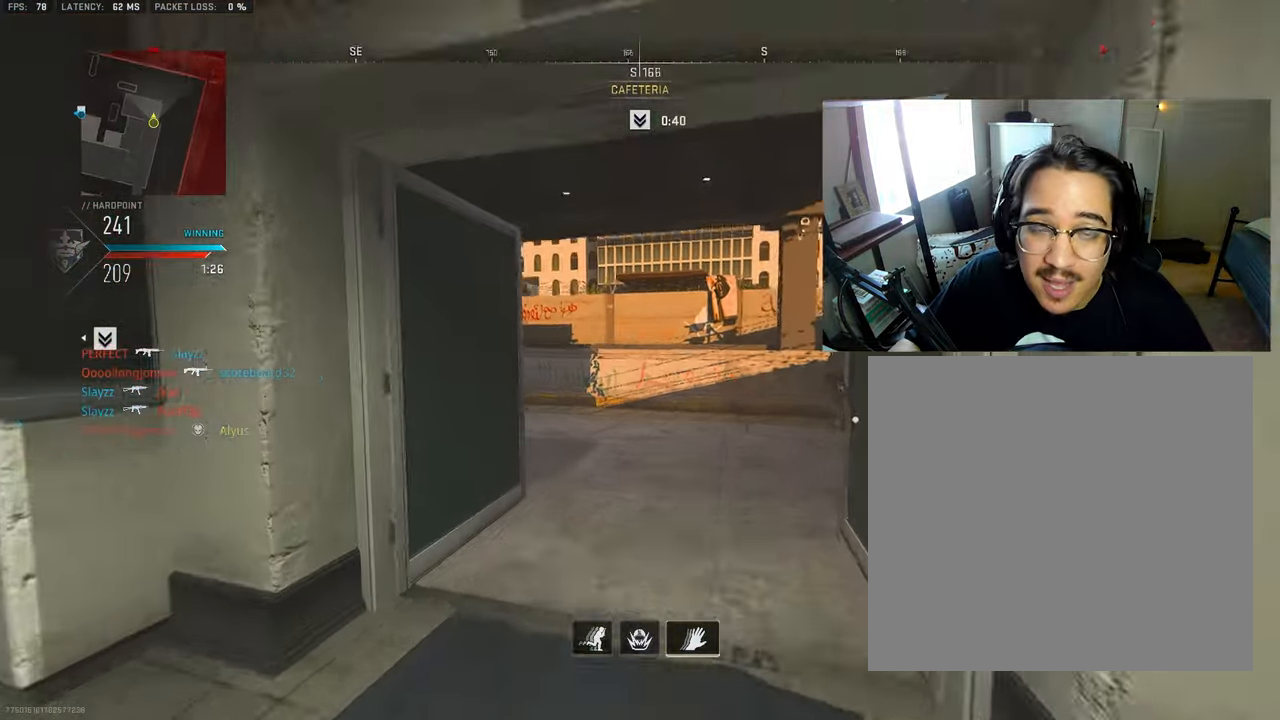
{"buttons": ["L3"], "left_stick": "up-right", "right_stick": "center", "events": [[17, "right_stick", "left"], [50, "L3", "up"], [50, "TRIANGLE", "up"], [200, "L3", "down"], [200, "right_stick", "center"], [300, "L3", "up"], [300, "right_stick", "left"], [400, "right_stick", "center"], [450, "L3", "down"]]}
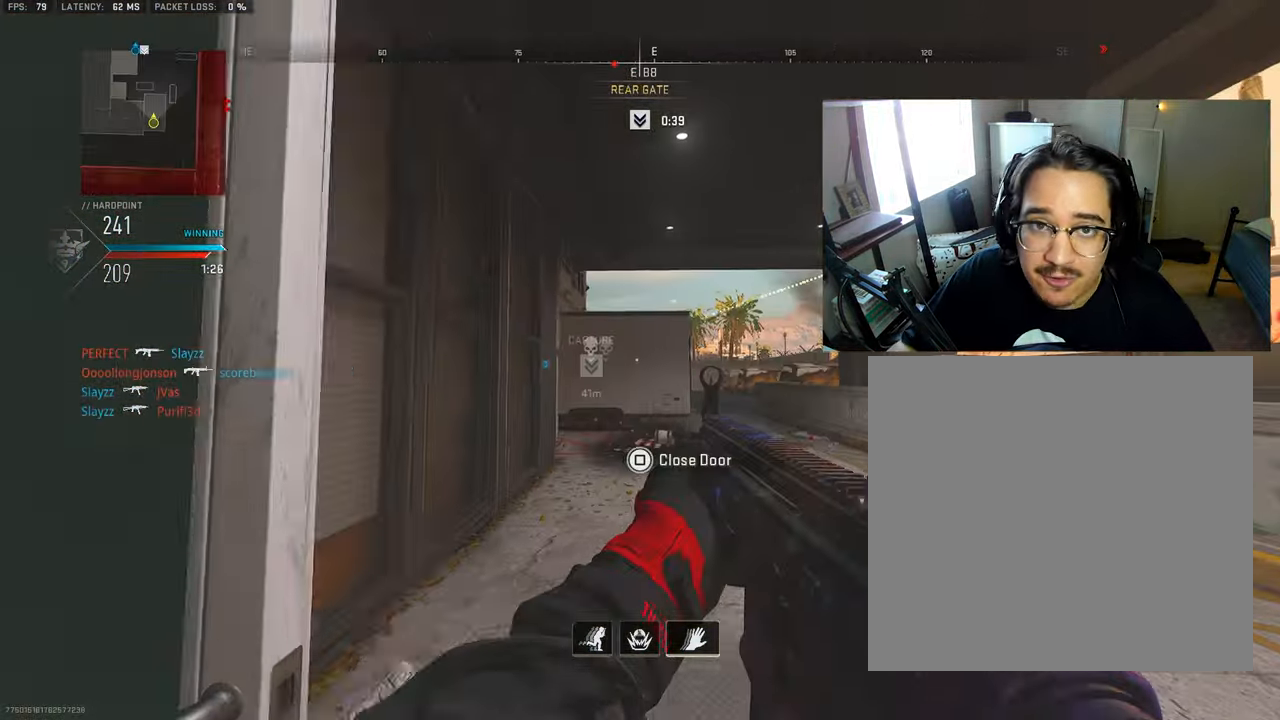
{"buttons": [], "left_stick": "up-right", "right_stick": "center", "events": [[17, "L3", "up"], [150, "L3", "down"], [150, "right_stick", "up"], [250, "L3", "up"], [350, "right_stick", "center"]]}
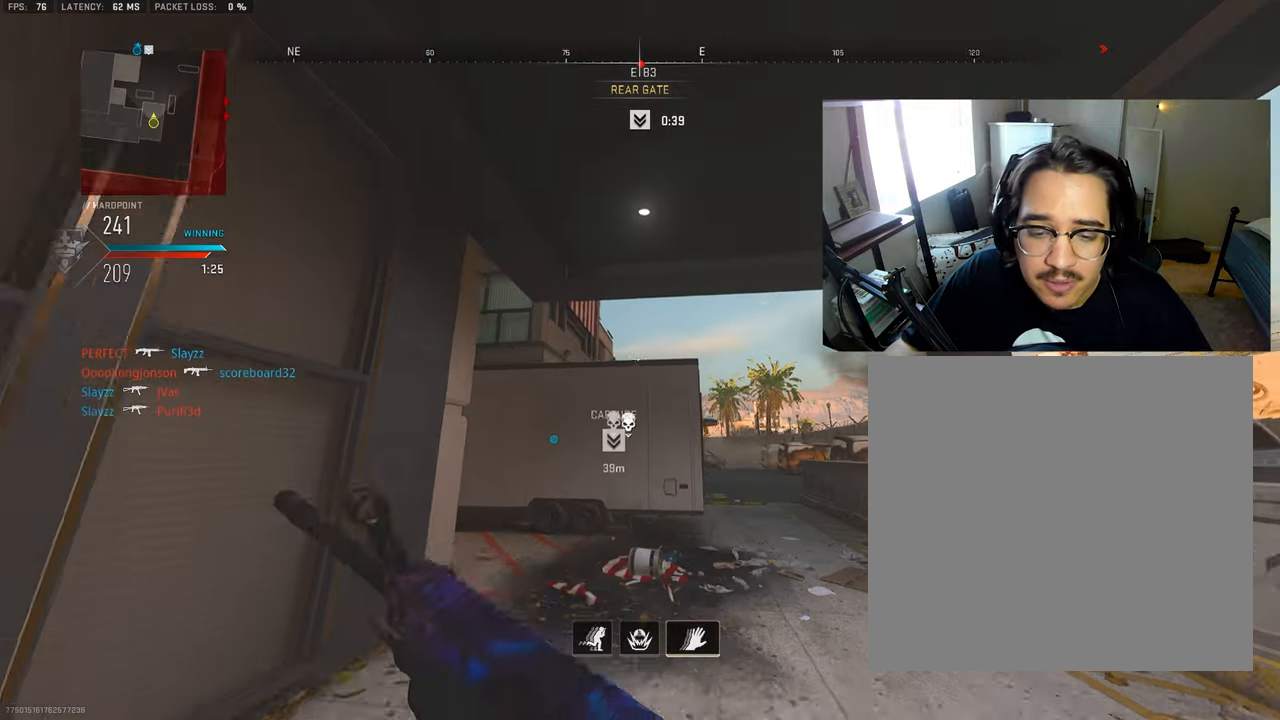
{"buttons": [], "left_stick": "up-right", "right_stick": "center", "events": [[317, "L3", "down"], [467, "L3", "up"]]}